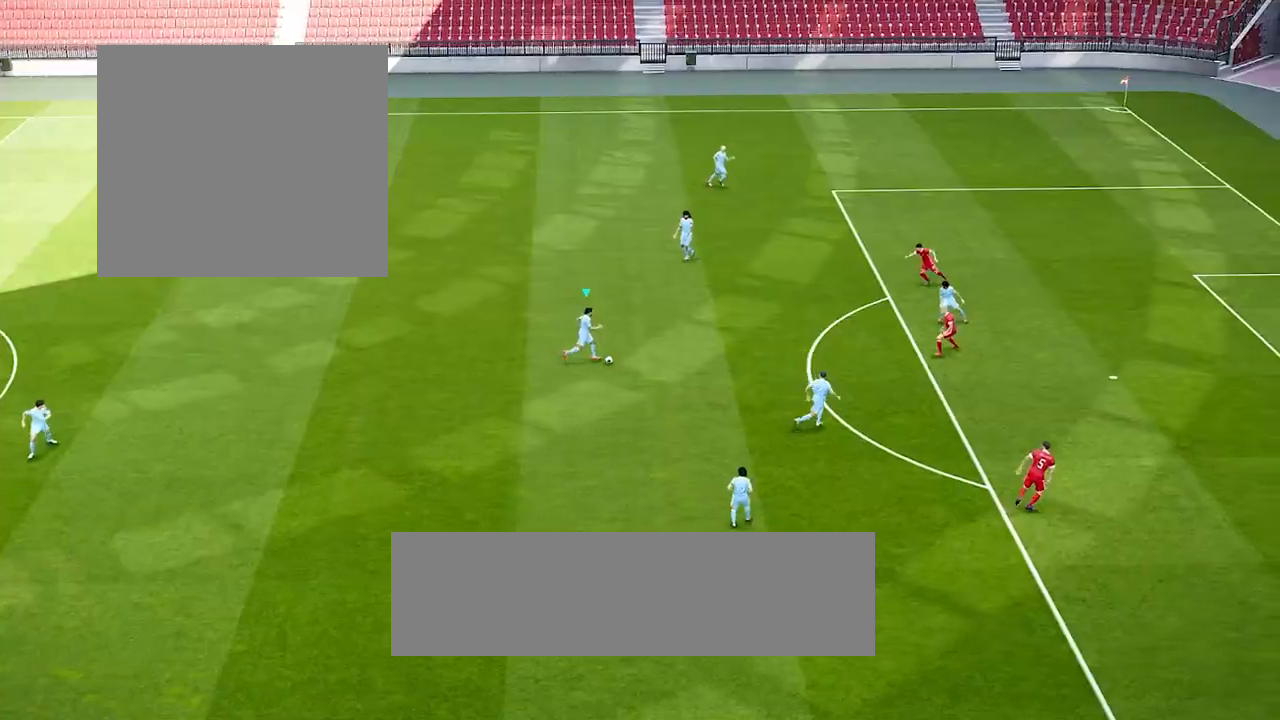
Gameplay with a controller (PlayStation layout); each line is a JSON object with the inputs held at the frame after it. "events" lists button and stick changes between this image and that frame as [ms after this image, input, new state], when the widget could be followed in between.
{"buttons": [], "left_stick": "center", "right_stick": "down", "events": [[283, "R2", "up"], [350, "left_stick", "center"], [483, "right_stick", "down"]]}
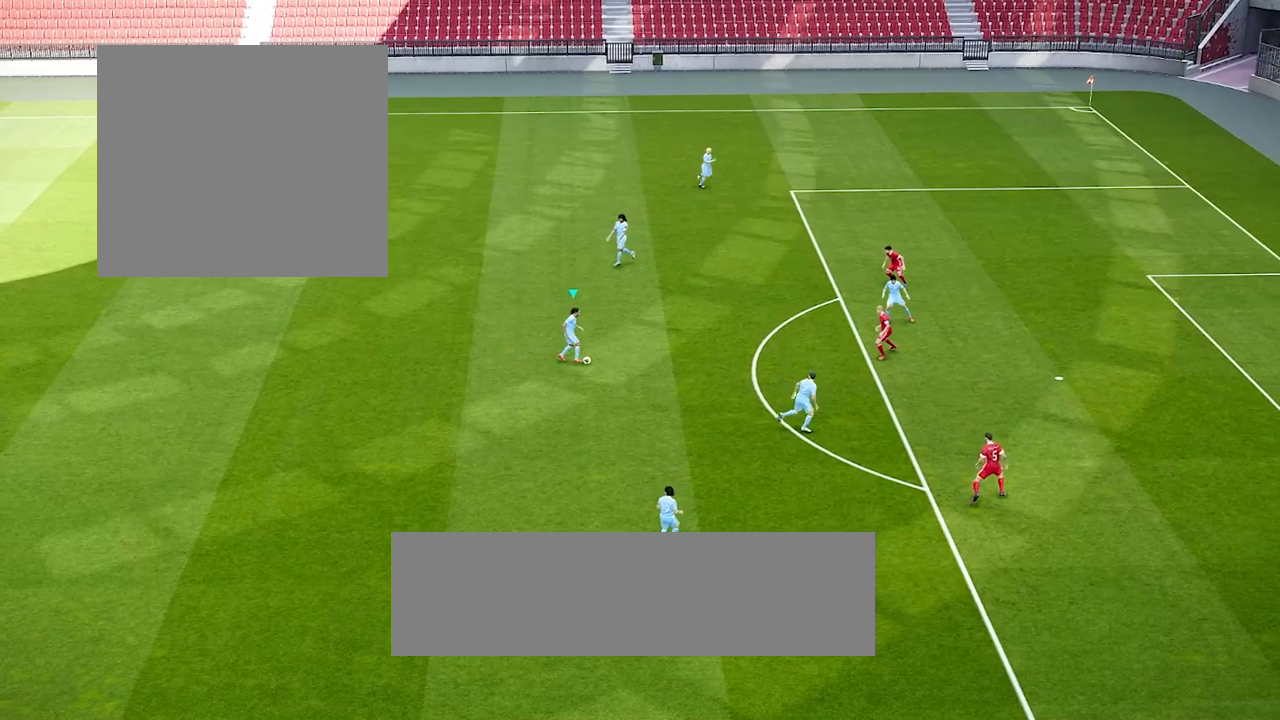
{"buttons": [], "left_stick": "right", "right_stick": "down", "events": [[383, "left_stick", "right"]]}
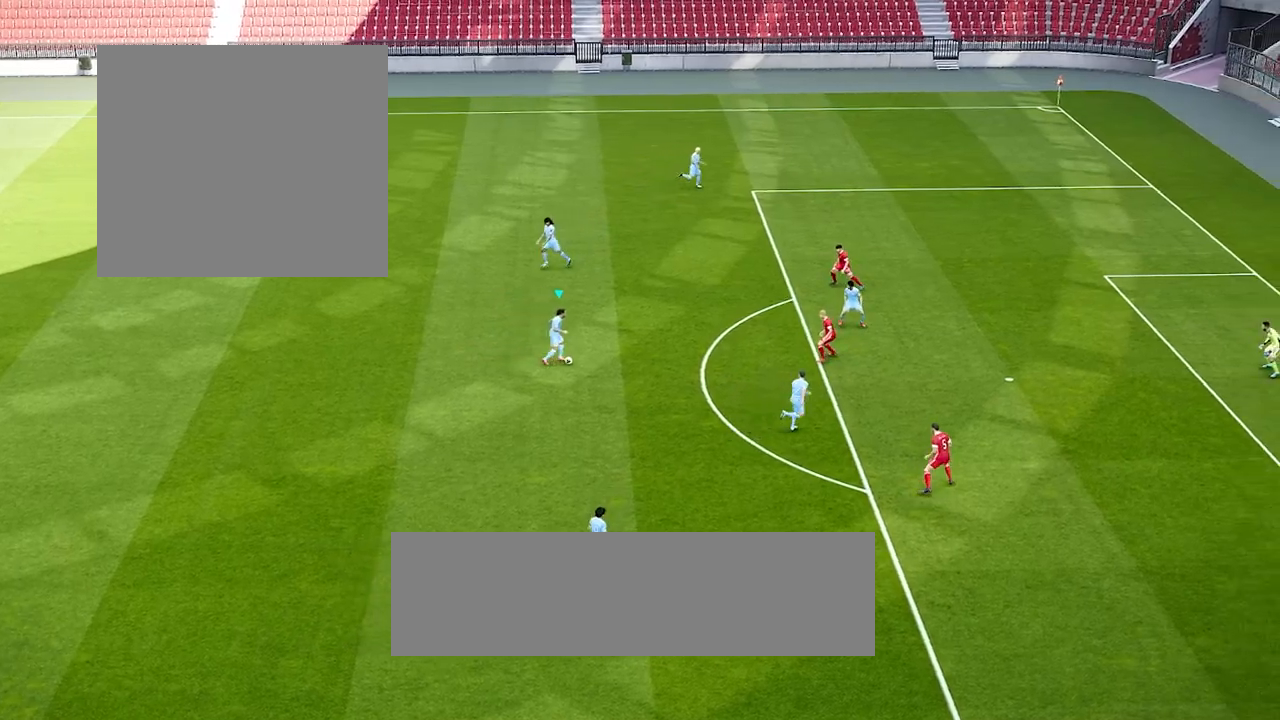
{"buttons": [], "left_stick": "right", "right_stick": "down", "events": []}
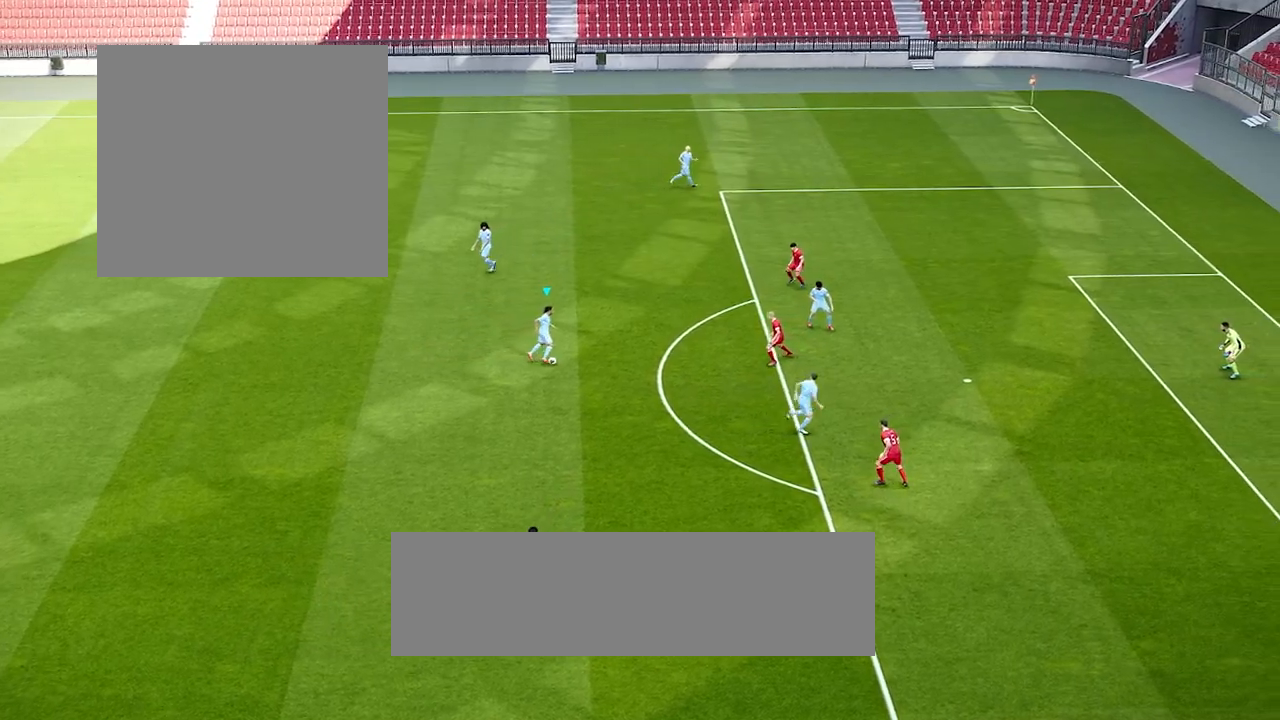
{"buttons": [], "left_stick": "right", "right_stick": "down", "events": []}
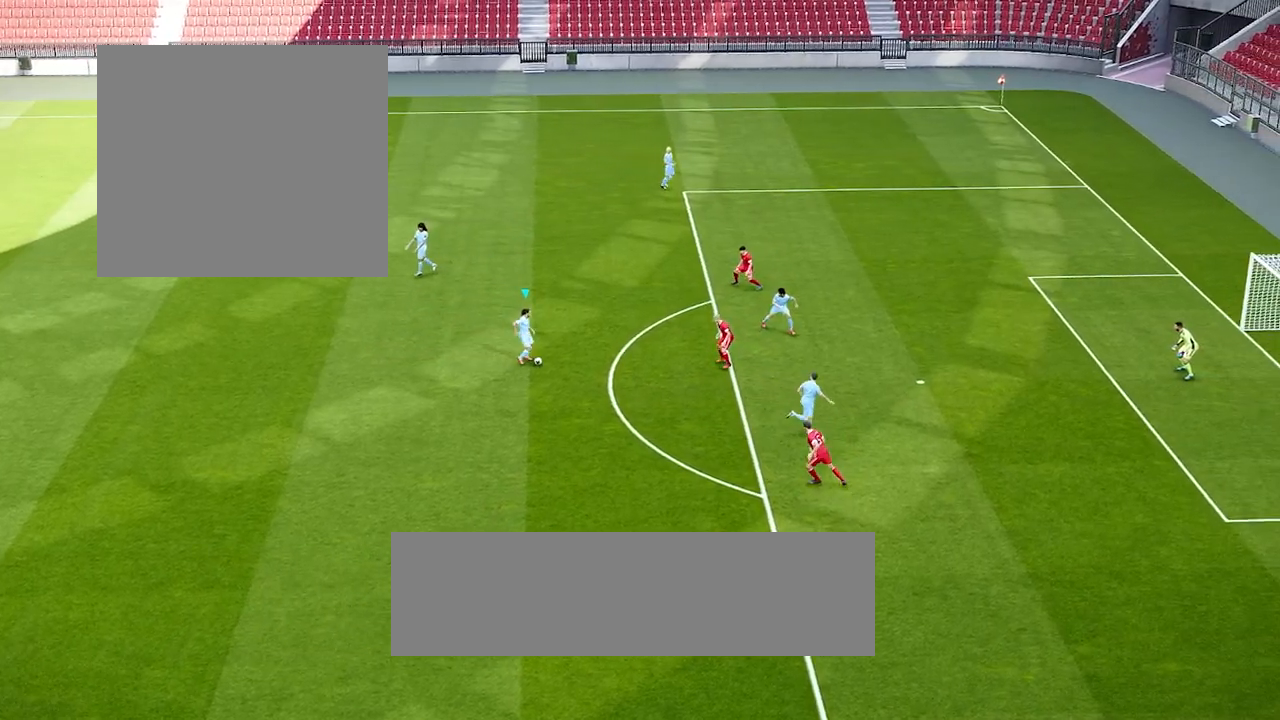
{"buttons": [], "left_stick": "center", "right_stick": "center", "events": [[50, "right_stick", "center"], [217, "left_stick", "center"]]}
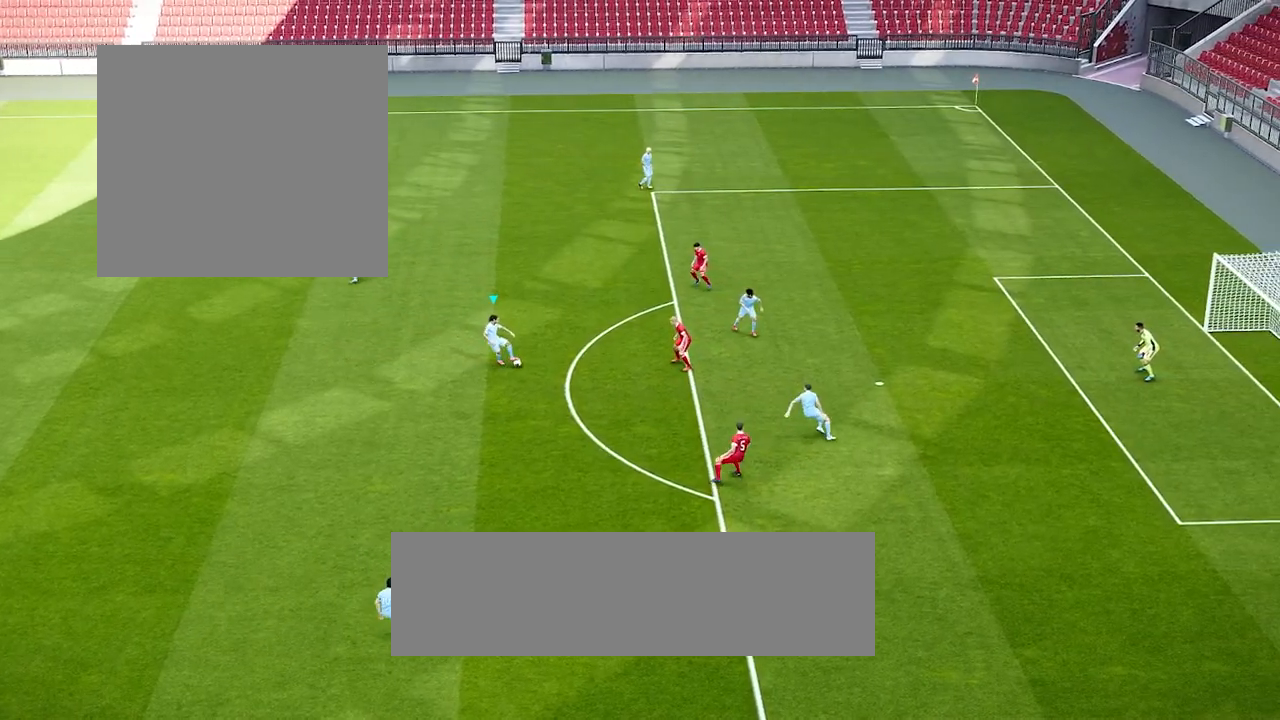
{"buttons": ["R2"], "left_stick": "right", "right_stick": "center", "events": [[183, "R2", "down"], [417, "left_stick", "right"]]}
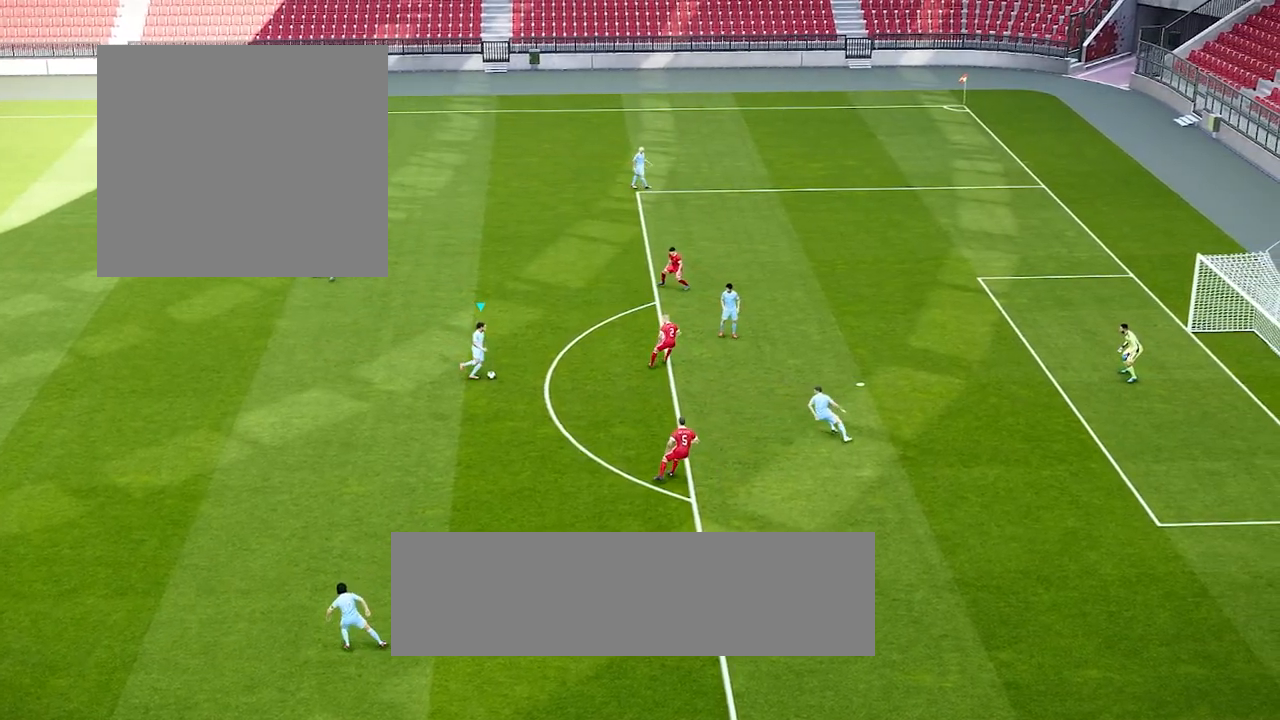
{"buttons": ["R2"], "left_stick": "right", "right_stick": "center", "events": []}
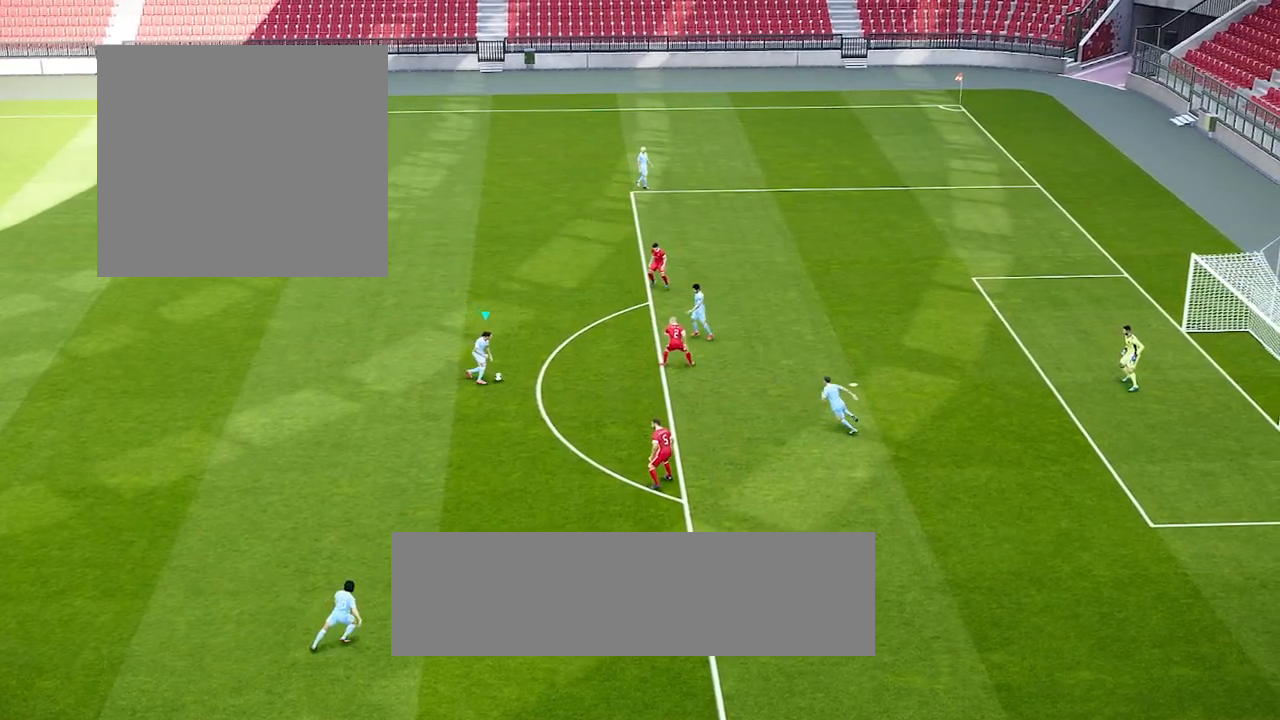
{"buttons": ["R2"], "left_stick": "right", "right_stick": "center", "events": []}
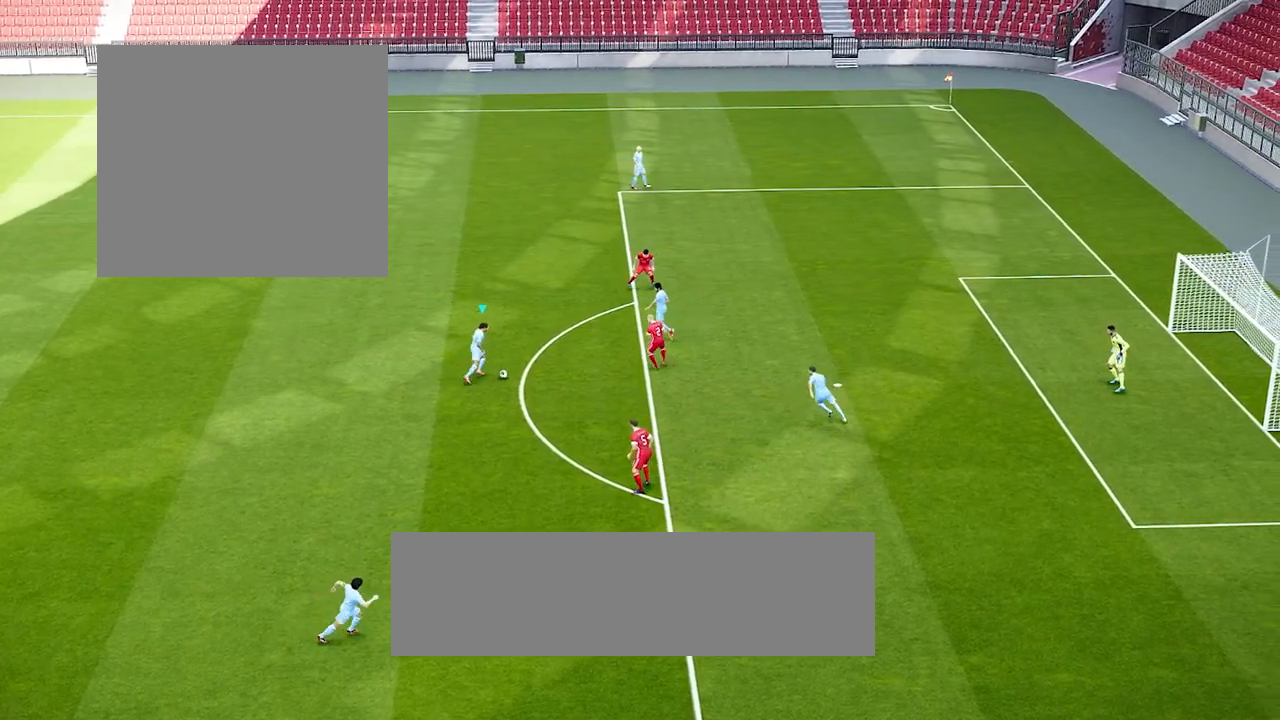
{"buttons": ["R2"], "left_stick": "right", "right_stick": "center", "events": []}
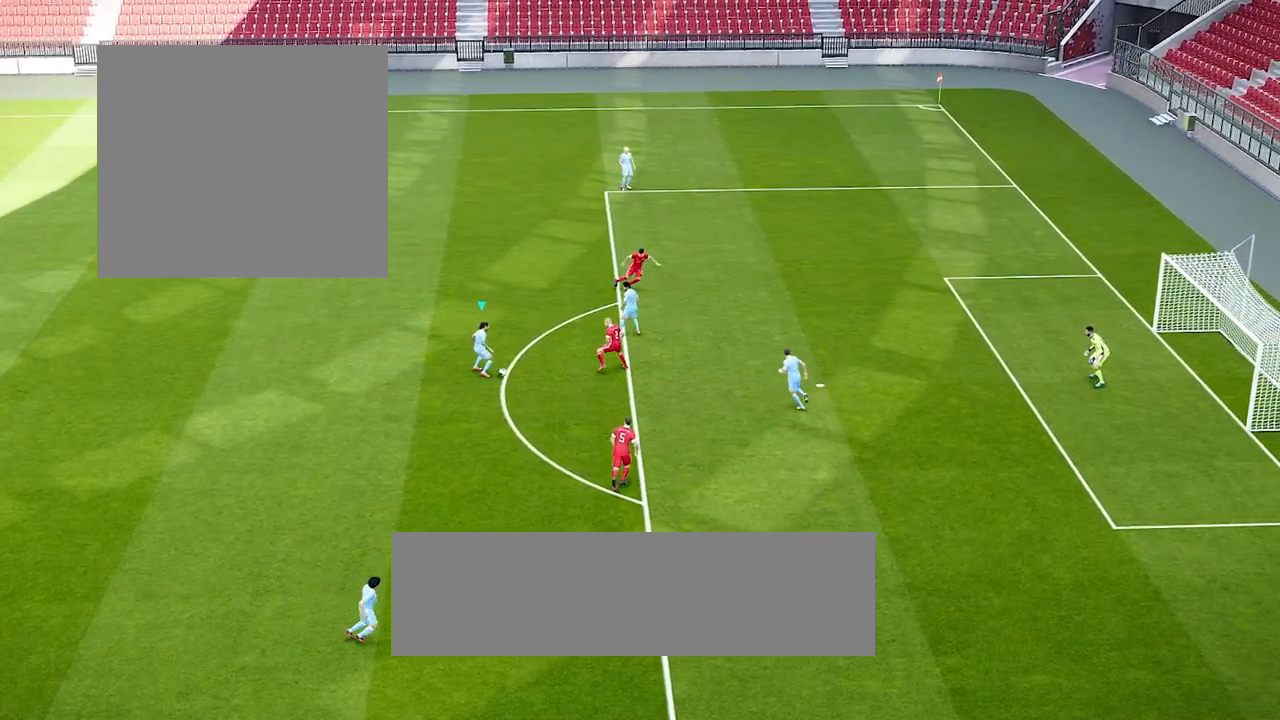
{"buttons": [], "left_stick": "center", "right_stick": "down", "events": [[183, "R2", "up"], [283, "left_stick", "center"], [450, "right_stick", "down"]]}
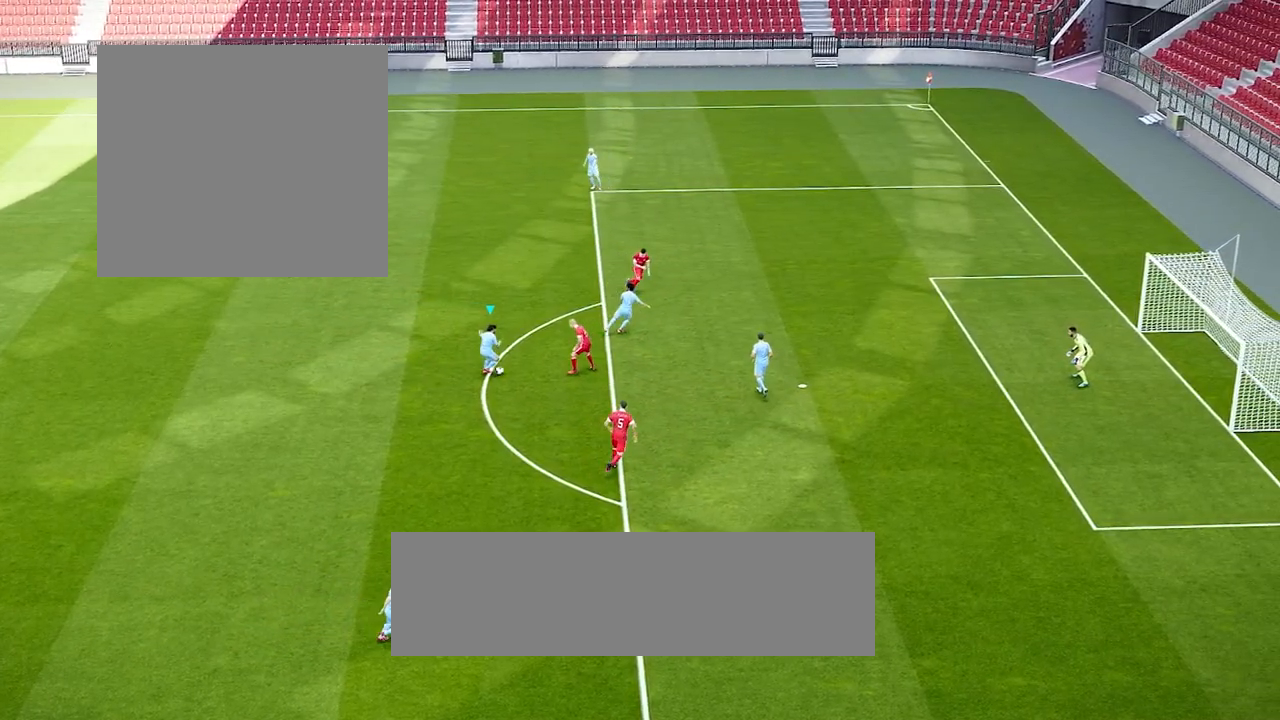
{"buttons": [], "left_stick": "up-right", "right_stick": "down", "events": [[183, "left_stick", "up-right"]]}
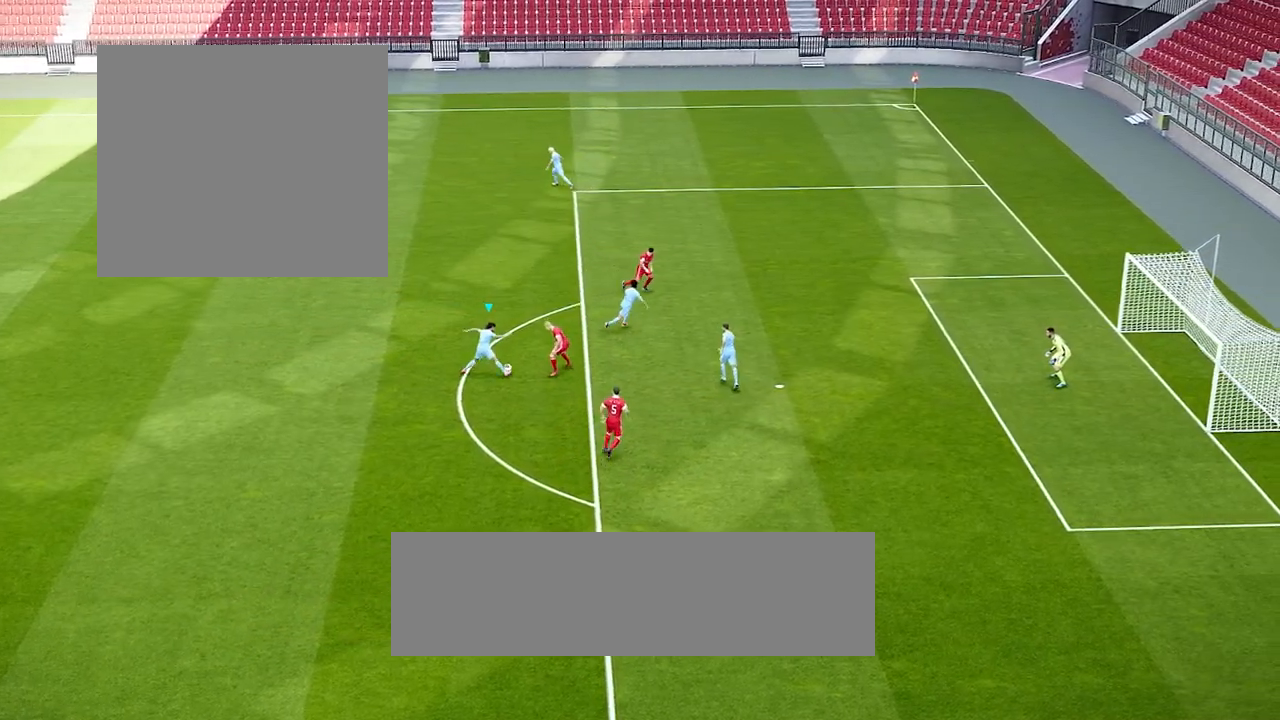
{"buttons": [], "left_stick": "center", "right_stick": "center", "events": [[250, "right_stick", "center"], [417, "left_stick", "center"]]}
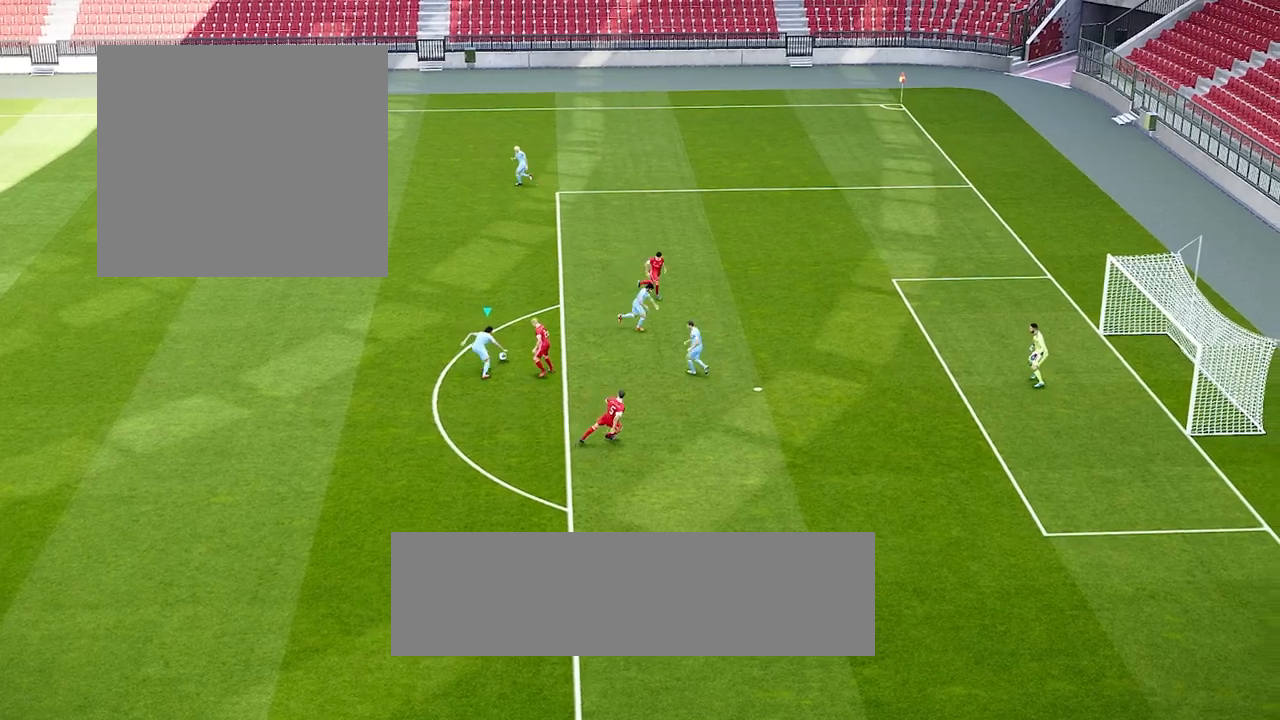
{"buttons": ["SQUARE"], "left_stick": "right", "right_stick": "center", "events": [[150, "left_stick", "right"], [183, "SQUARE", "down"]]}
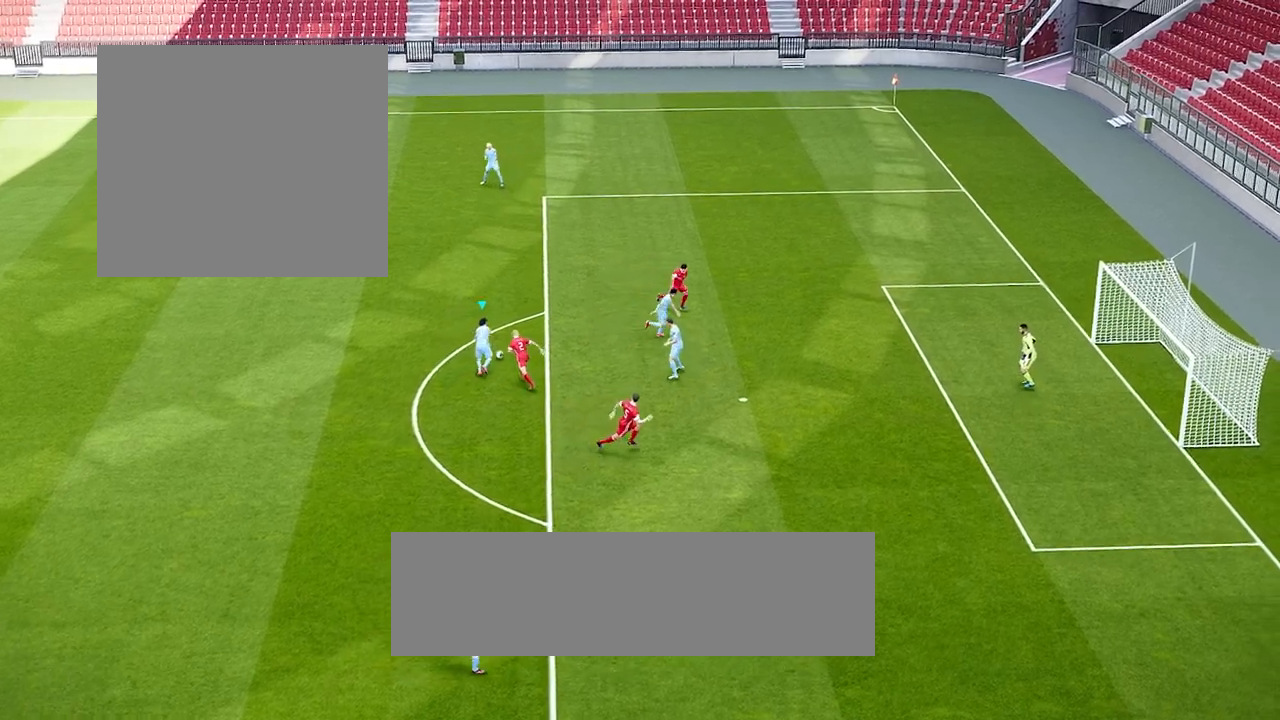
{"buttons": [], "left_stick": "center", "right_stick": "center", "events": [[50, "SQUARE", "up"], [183, "left_stick", "center"]]}
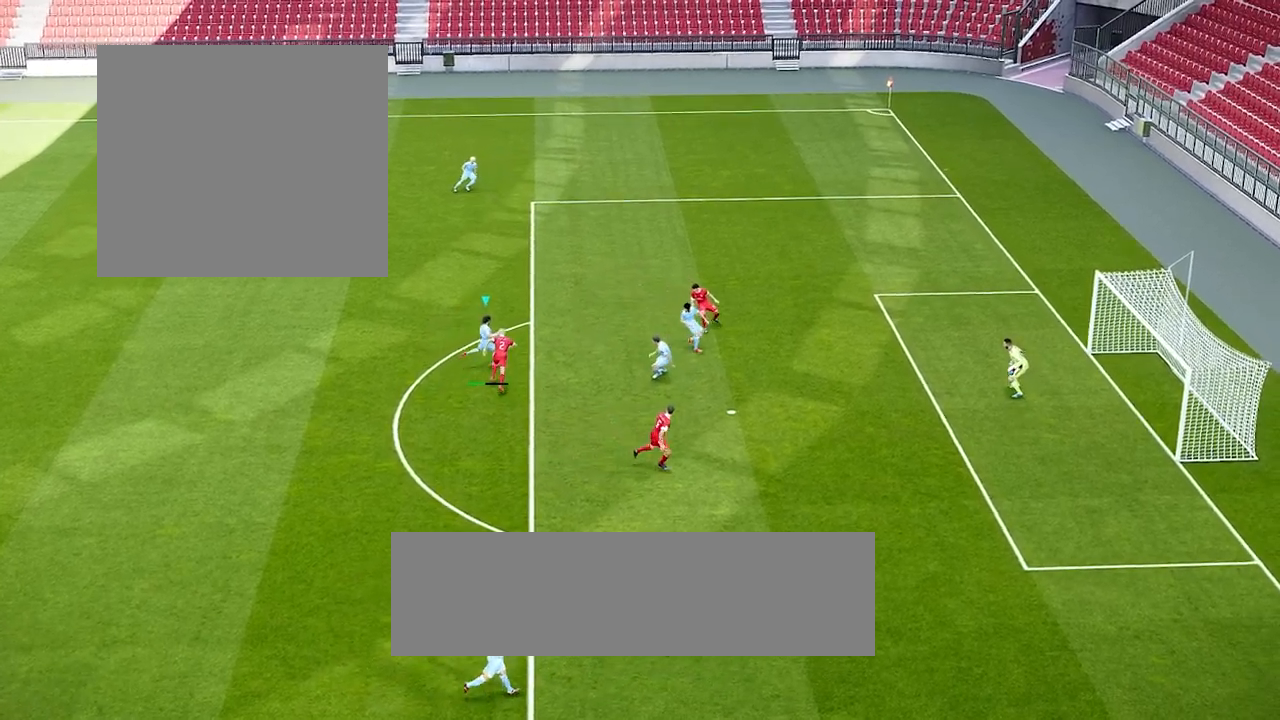
{"buttons": [], "left_stick": "center", "right_stick": "center", "events": []}
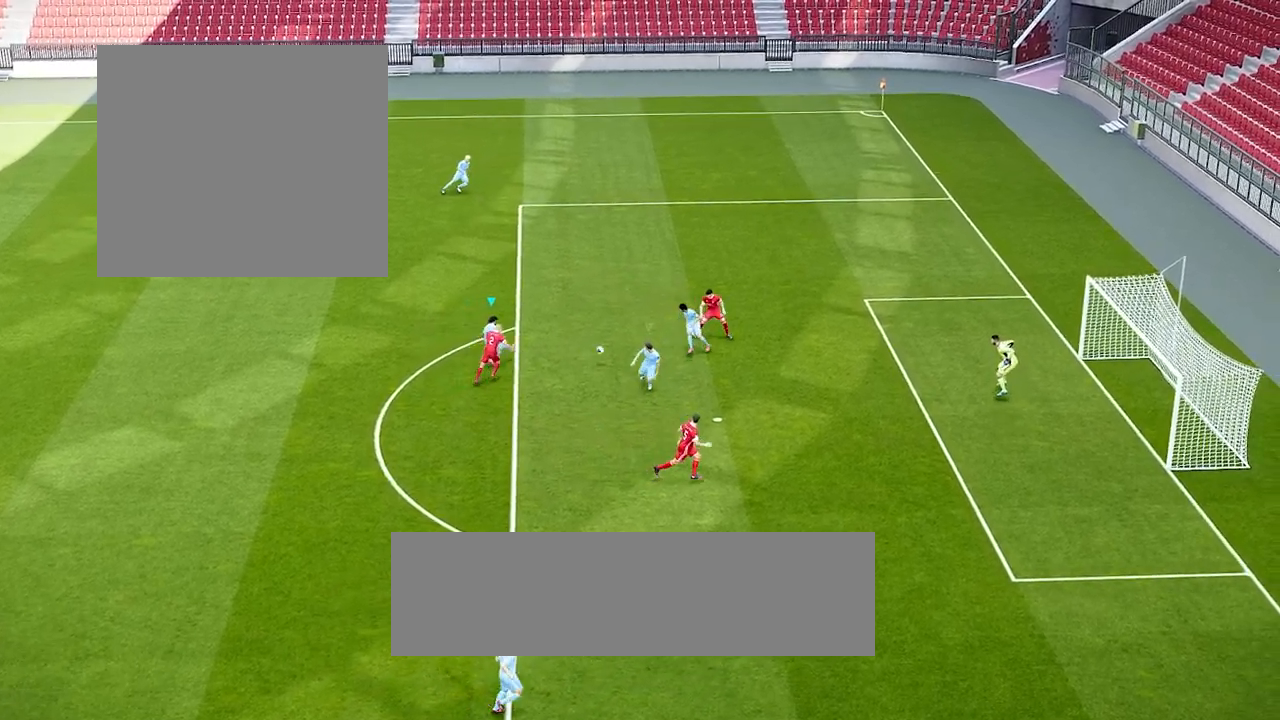
{"buttons": [], "left_stick": "center", "right_stick": "center", "events": []}
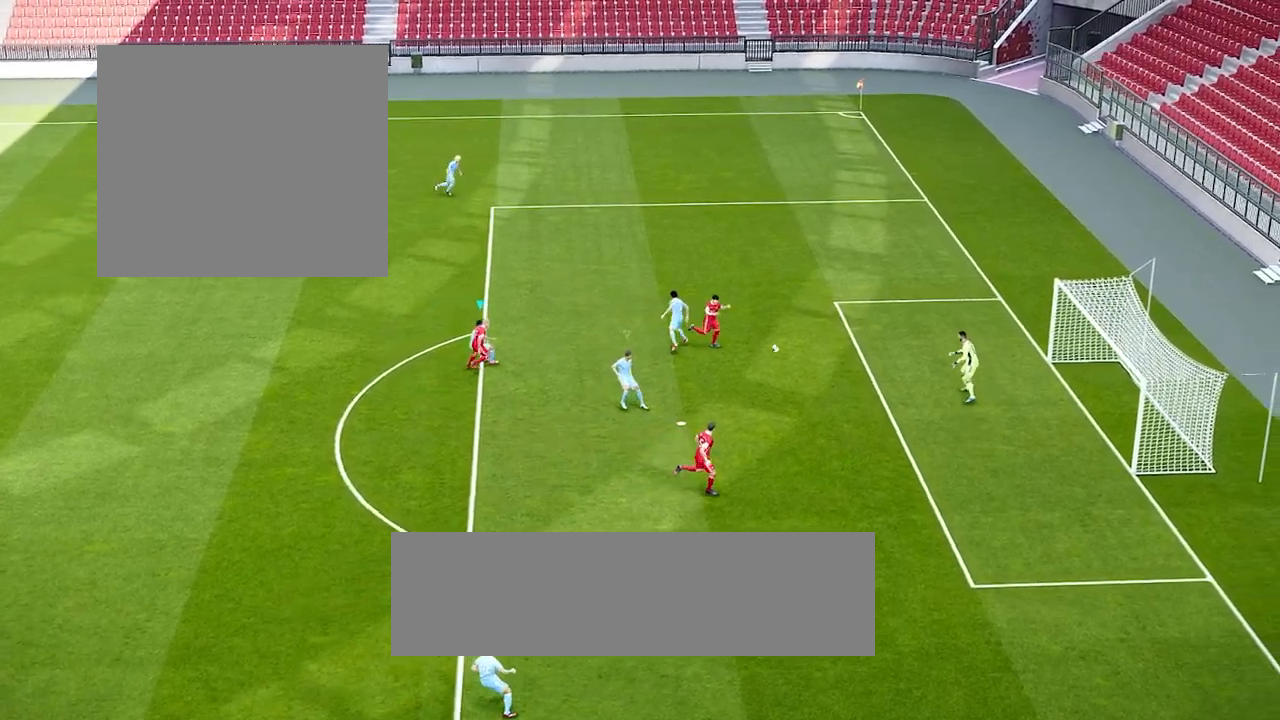
{"buttons": [], "left_stick": "center", "right_stick": "center", "events": []}
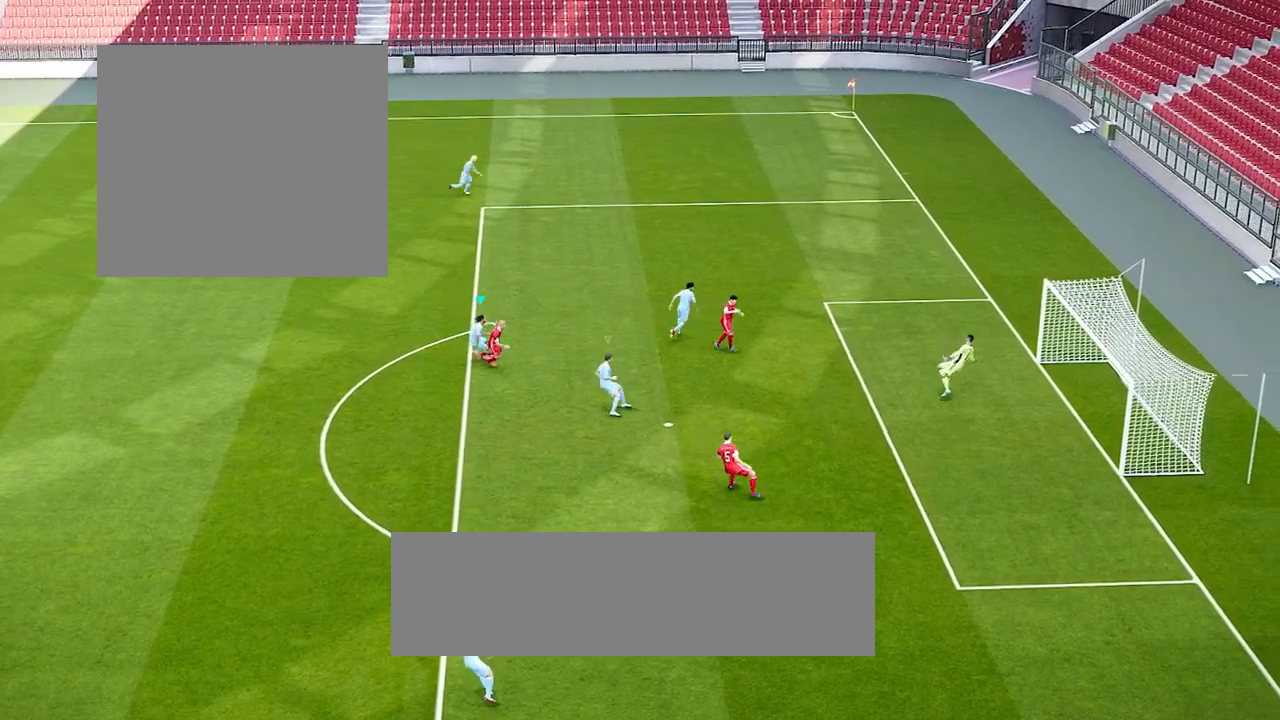
{"buttons": [], "left_stick": "center", "right_stick": "center", "events": []}
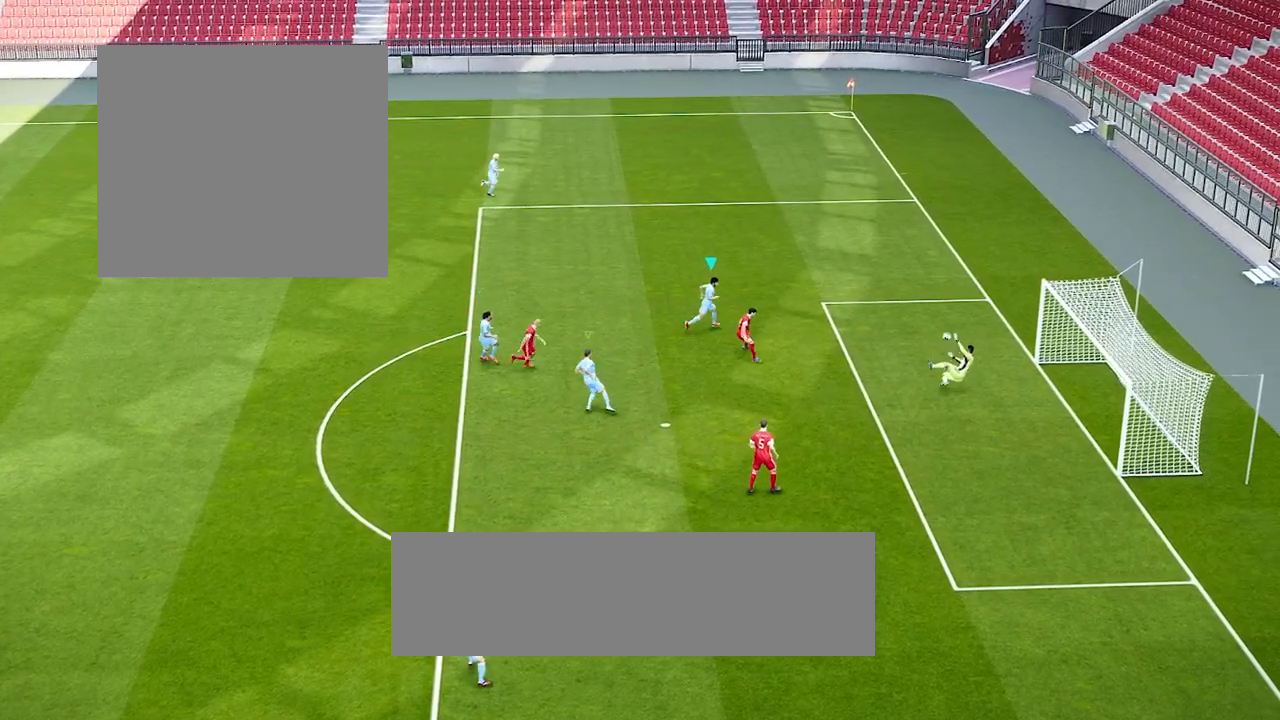
{"buttons": [], "left_stick": "center", "right_stick": "center", "events": []}
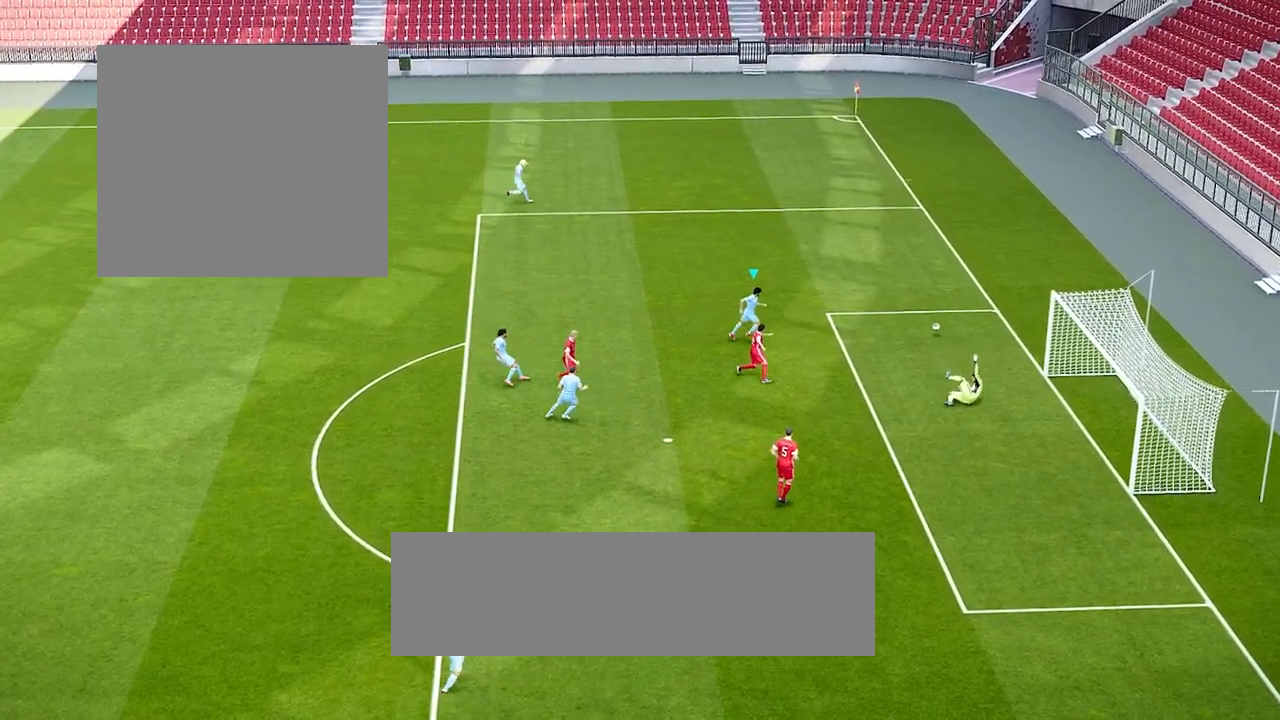
{"buttons": [], "left_stick": "center", "right_stick": "center", "events": []}
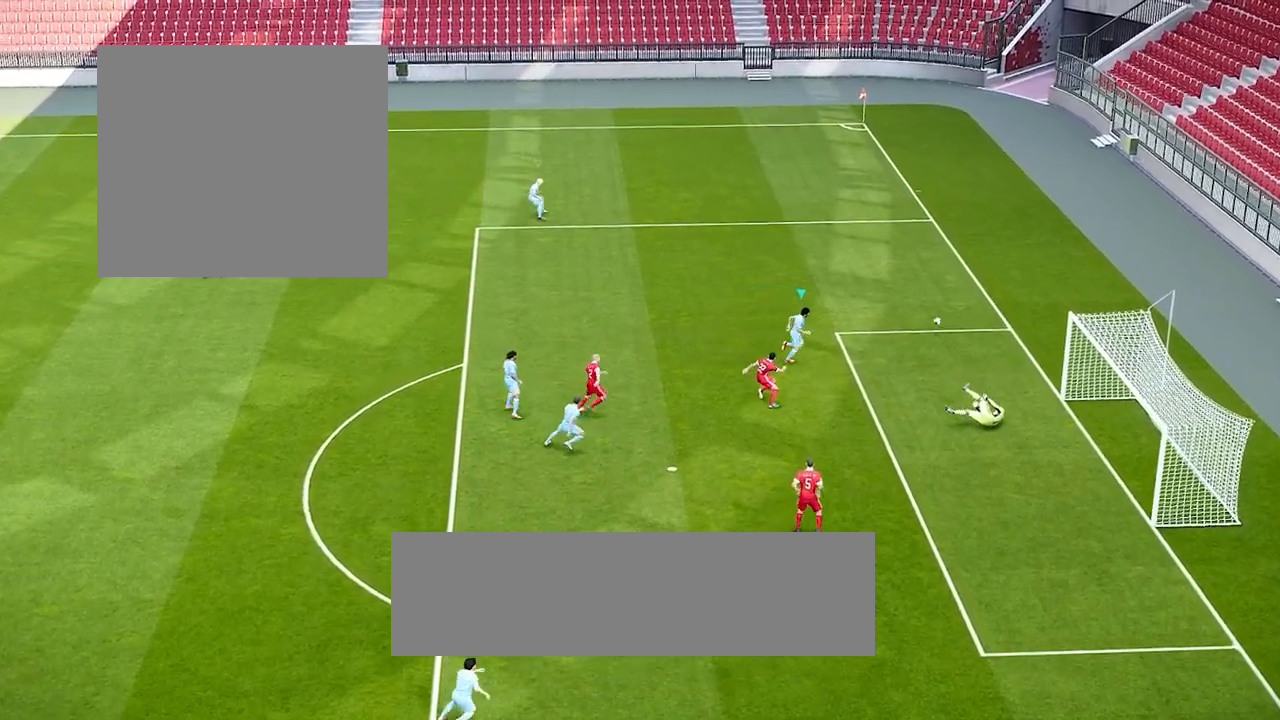
{"buttons": [], "left_stick": "center", "right_stick": "center", "events": []}